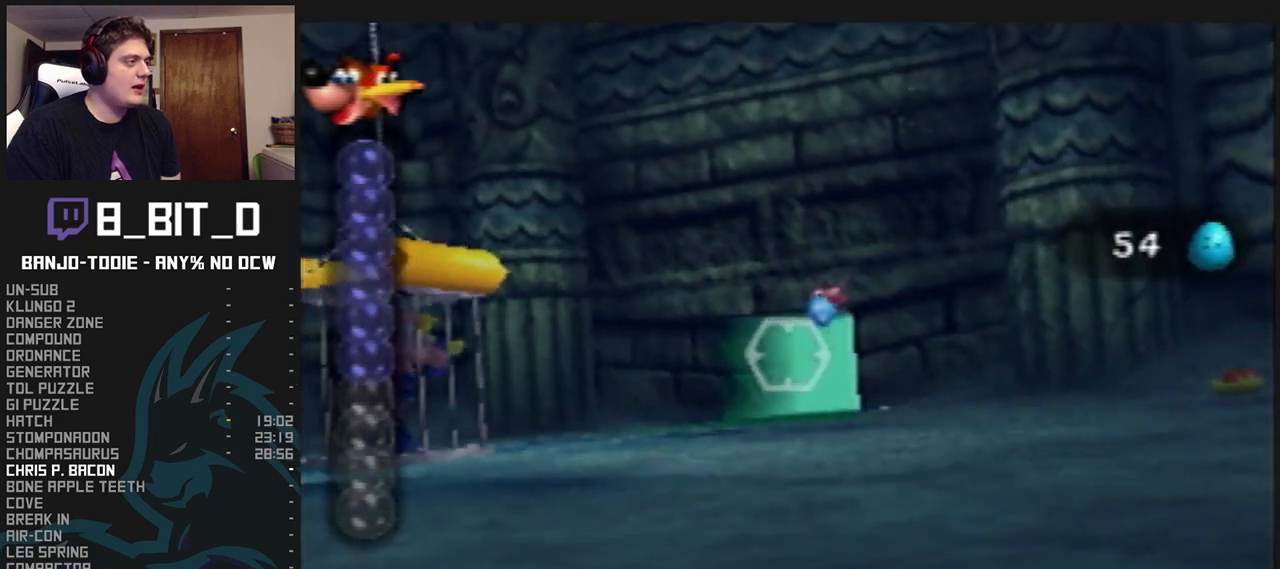
Gameplay with a controller (Nintendo layout); each line is a JSON object with the inputs held at the frame after it. "events" lists button and stick changes between this image and that frame as [ms after this image, input, new state], when the widget could be followed in between. Not read: L3 R3.
{"buttons": ["L1"], "left_stick": "center", "events": [[233, "left_stick", "center"]]}
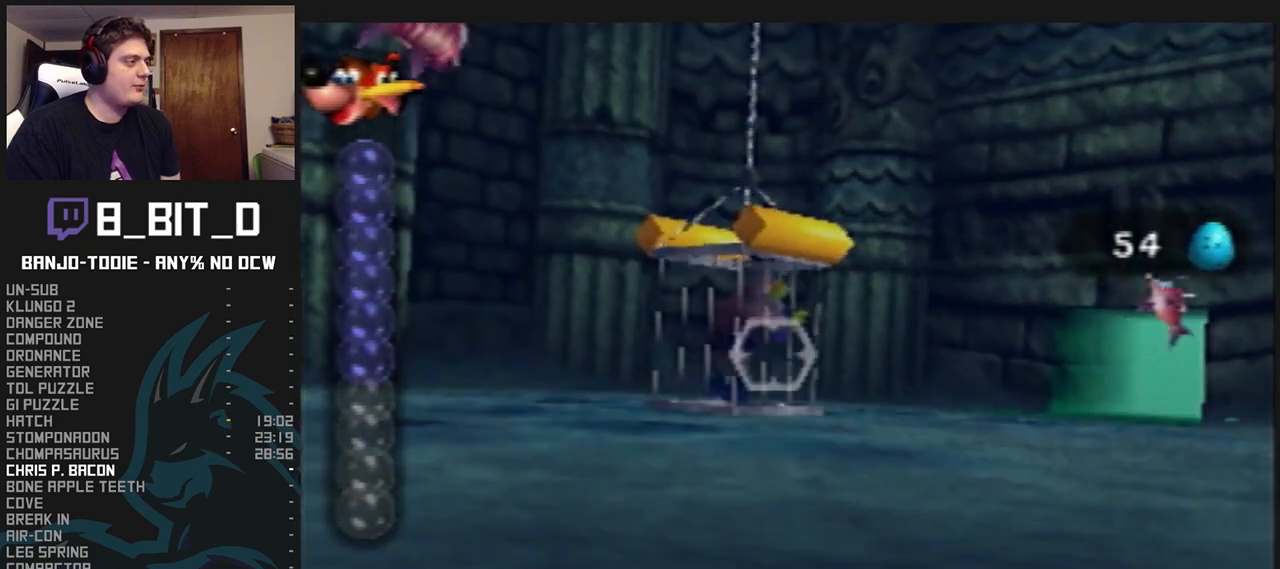
{"buttons": ["L1"], "left_stick": "center", "events": []}
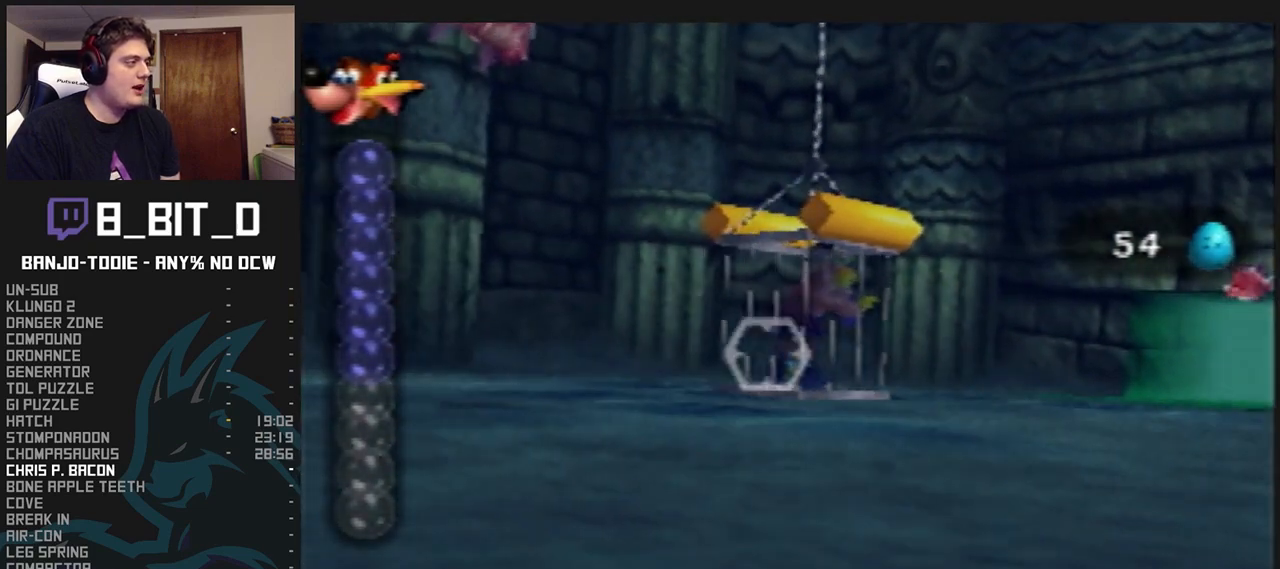
{"buttons": ["L1"], "left_stick": "center", "events": [[333, "Z", "down"], [500, "Z", "up"]]}
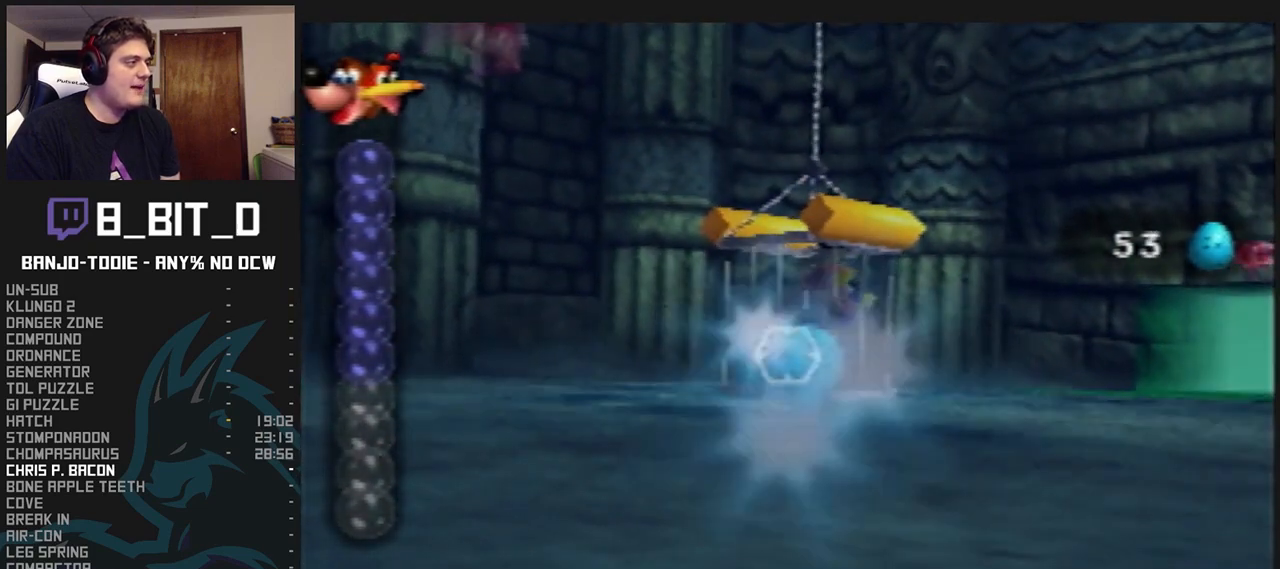
{"buttons": ["L1"], "left_stick": "center", "events": [[400, "Z", "down"], [500, "Z", "up"]]}
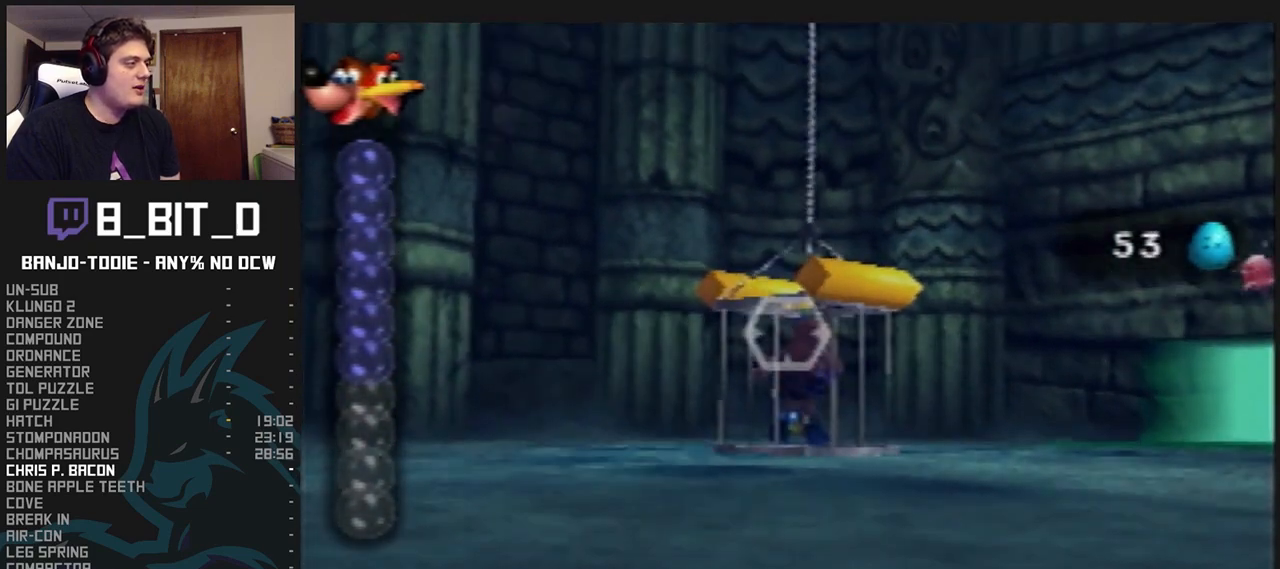
{"buttons": ["L1", "Z"], "left_stick": "center", "events": [[500, "Z", "down"]]}